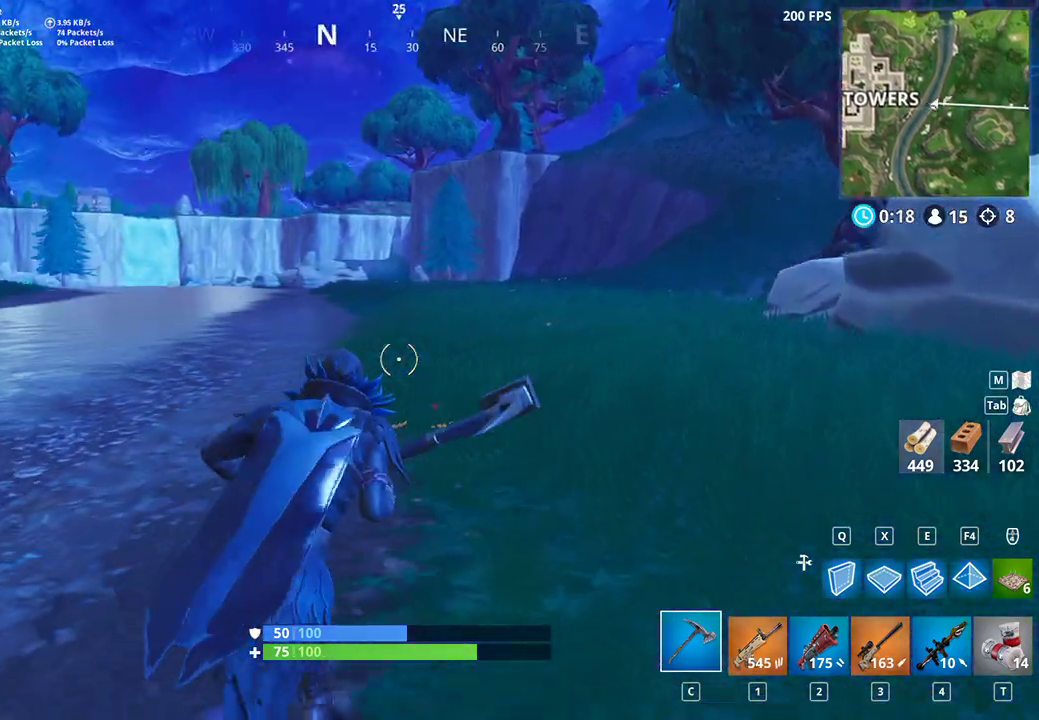
Gameplay with keyboard and mouse; each line is a JSON object with the keys and mouse buttons held at the frame after it. "events" lists presses ("down") and releases ("up") of "a", "c", "ctrl", "d", "e", "f", "q", "r", "s", "shift", "space", "tab", "w", "x", "z", "mouse_left", "mouse_wheel", "mouse_right", "mouse_mb4" and "mouse_mb5" between this image and that frame as [ms after this image, input, new state], when the widget could be followed in between. "mouse_left", "mouse_wheel", "mouse_right", "mouse_mb4", "mouse_mb5" = the "left", "wheel", "right", "mb4", "mb5" buttons of the "mouse" list. No other keys are recorded. "wheel" means that the mouse wheel is clicked or scrolled. Not read: mouse_move.
{"keys": ["d", "shift", "w"], "mouse": [], "events": []}
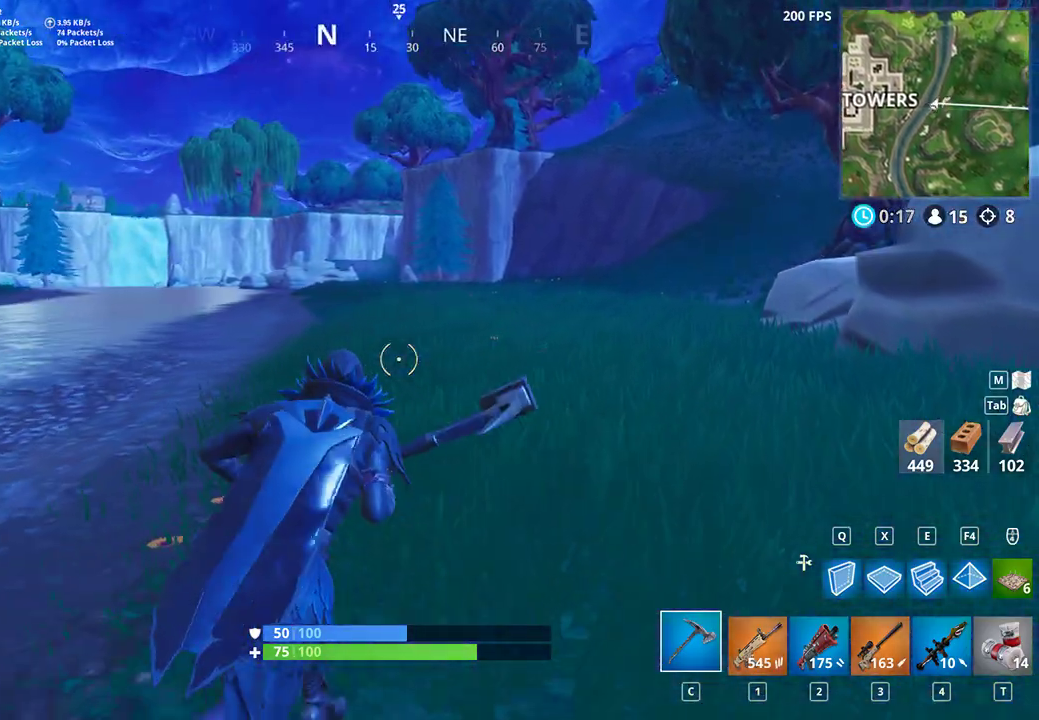
{"keys": ["d", "shift", "w"], "mouse": [], "events": []}
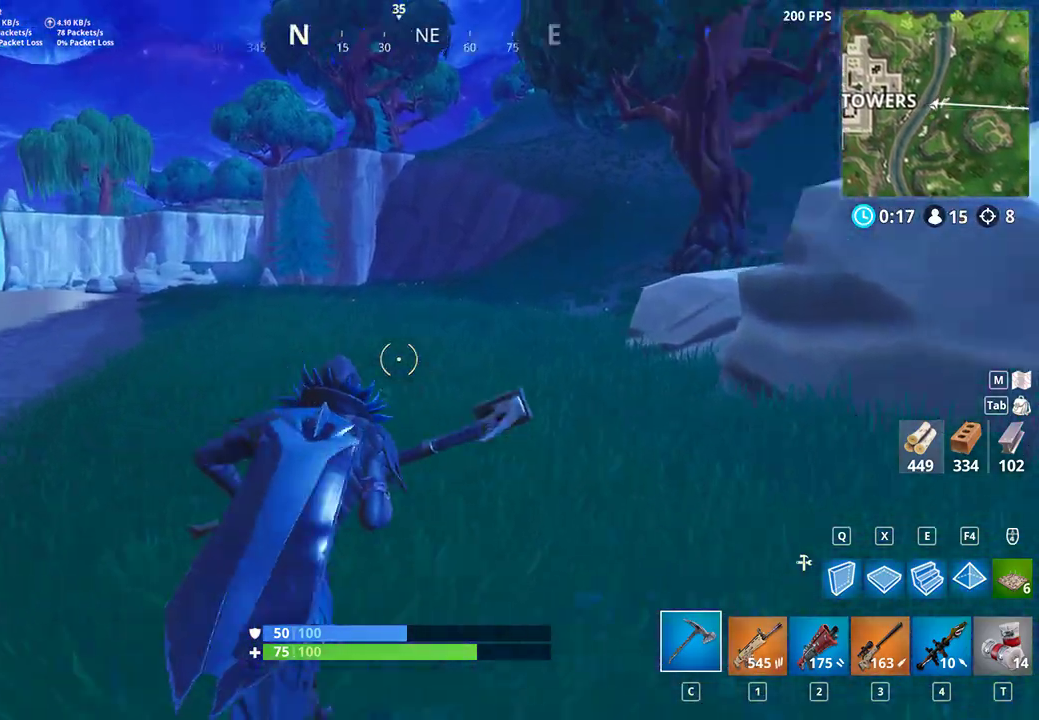
{"keys": ["a", "shift", "w"], "mouse": [], "events": [[33, "d", "up"], [333, "a", "down"]]}
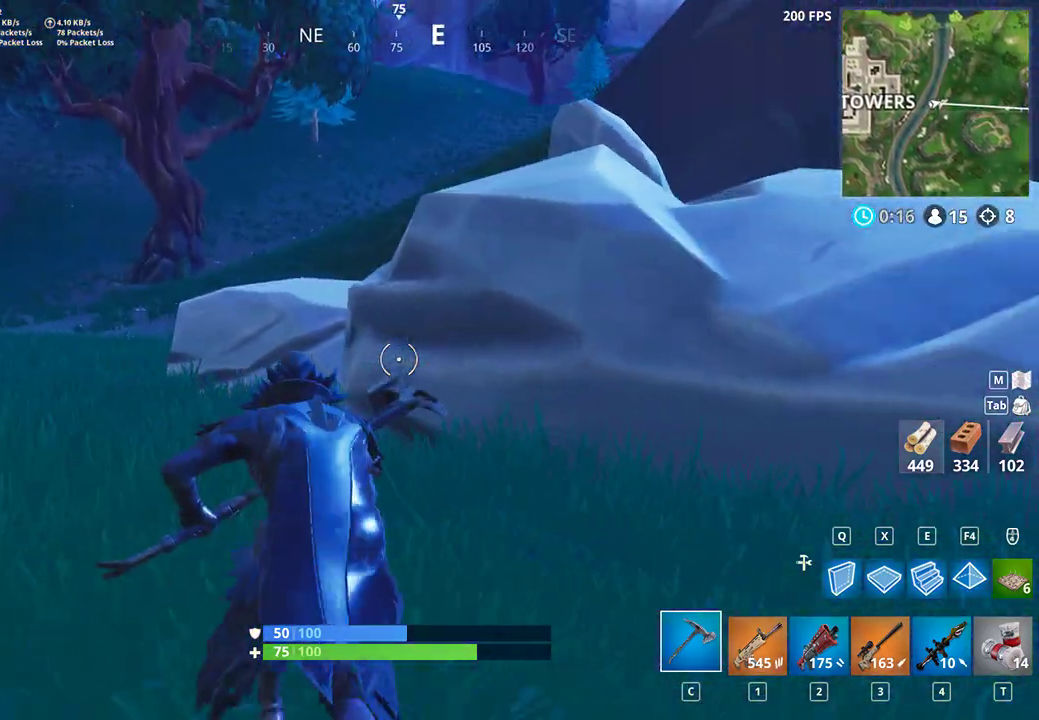
{"keys": ["a", "shift", "w"], "mouse": [], "events": []}
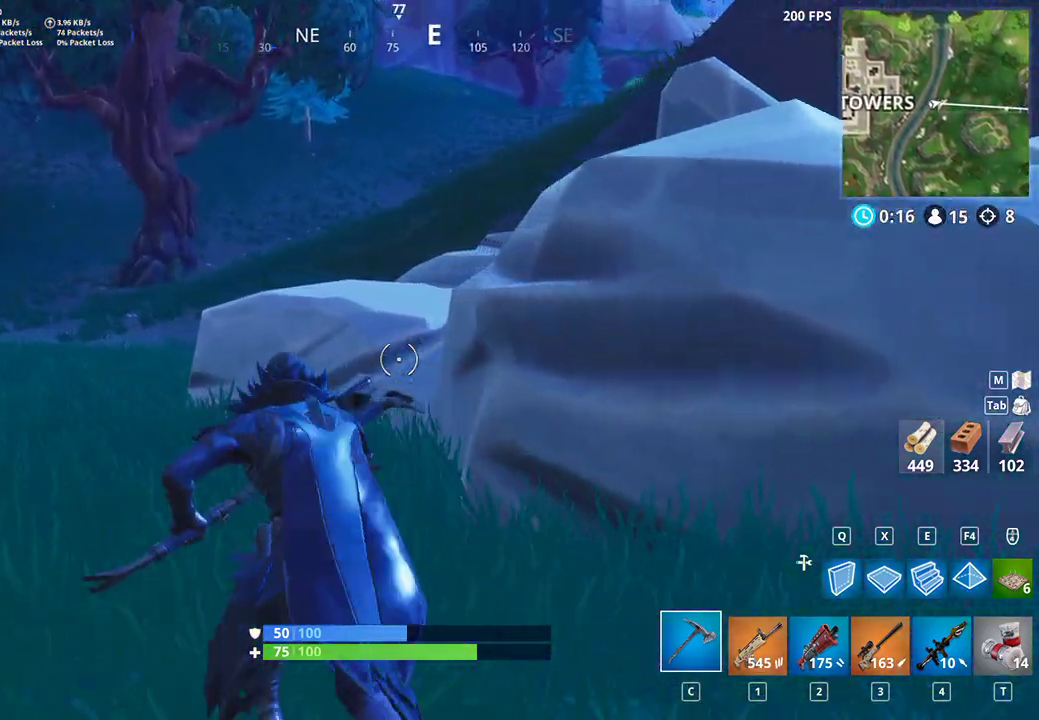
{"keys": ["shift", "w"], "mouse": [], "events": [[100, "a", "up"]]}
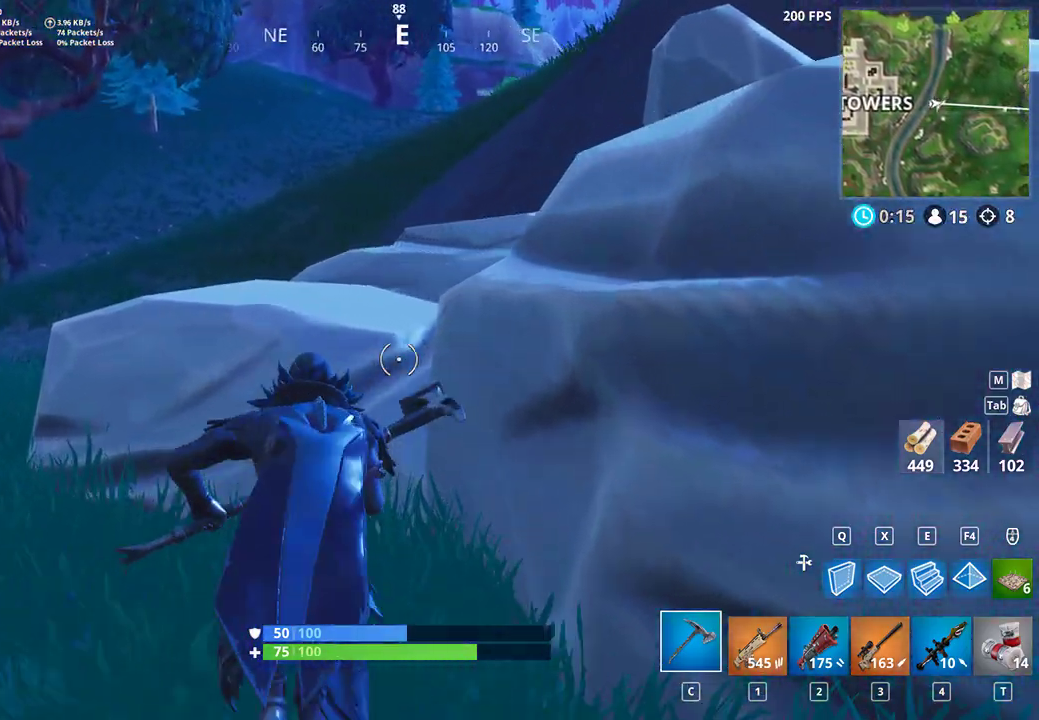
{"keys": ["shift", "w"], "mouse": [], "events": [[200, "space", "down"], [433, "space", "up"]]}
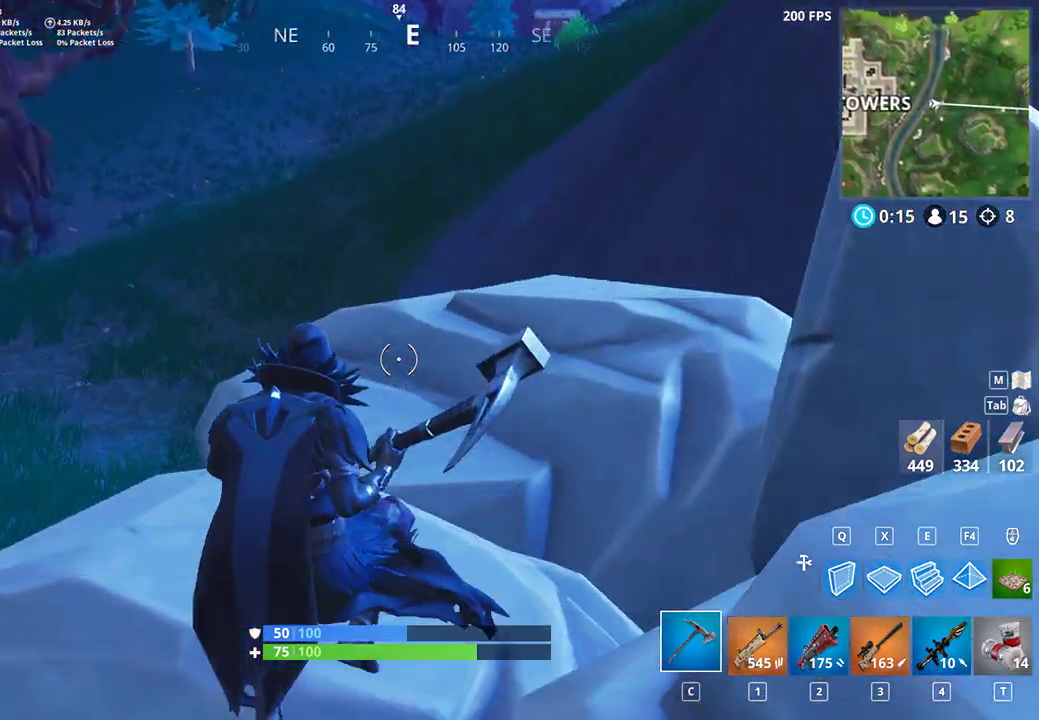
{"keys": ["shift", "w"], "mouse": [], "events": []}
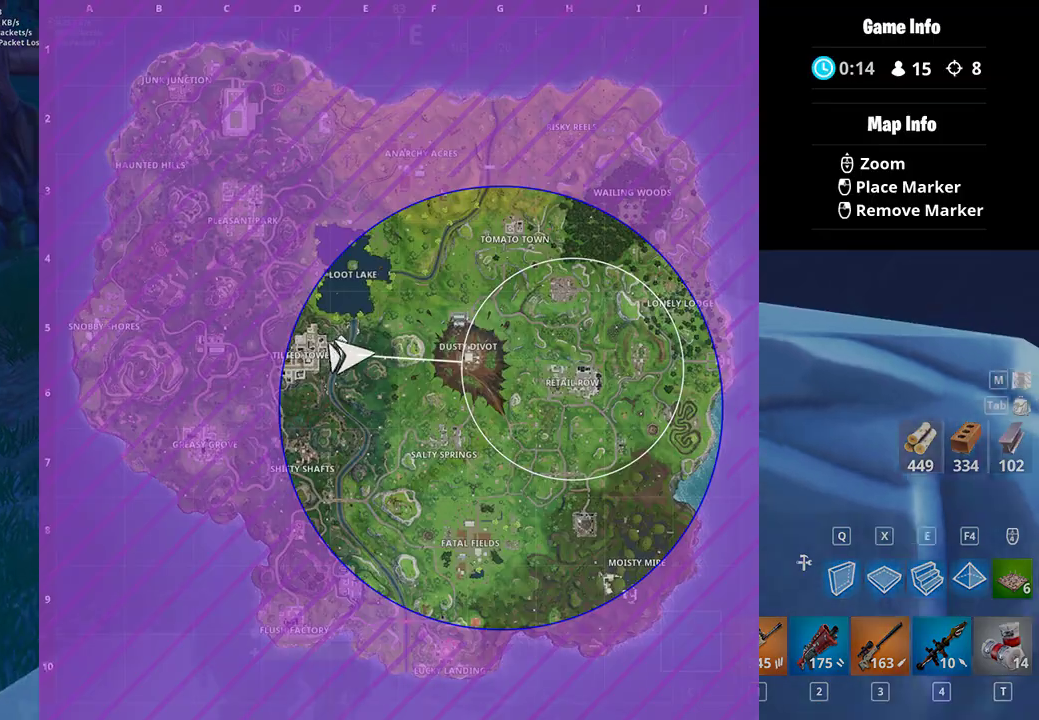
{"keys": ["shift", "w"], "mouse": [], "events": []}
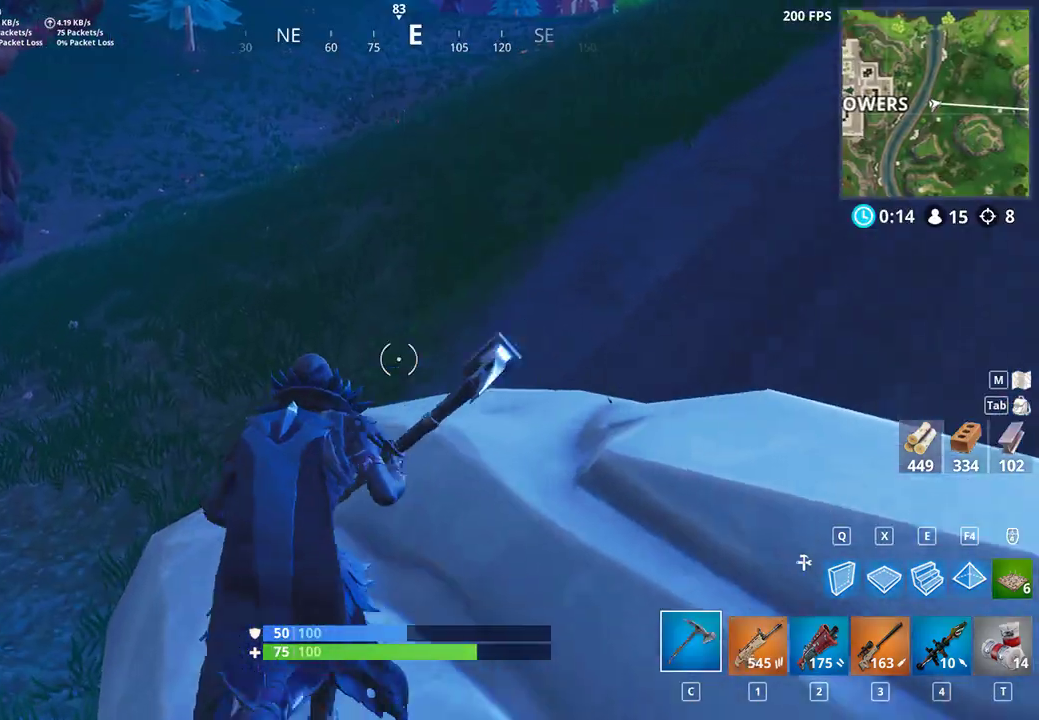
{"keys": ["shift", "w"], "mouse": [], "events": [[167, "space", "down"], [267, "space", "up"]]}
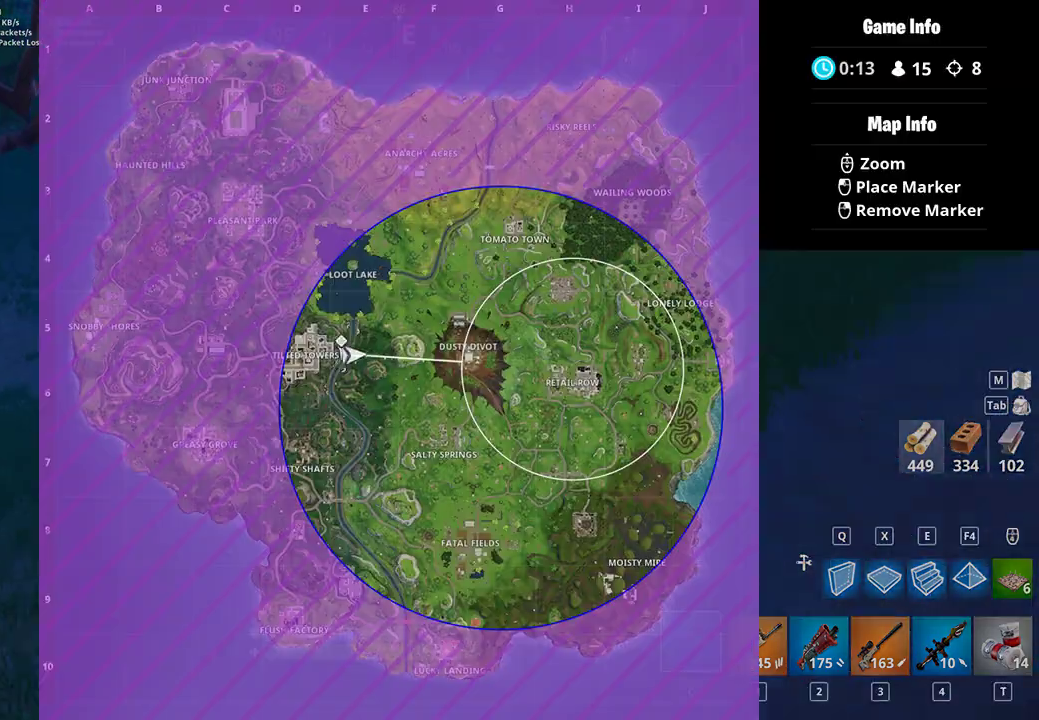
{"keys": ["shift", "w"], "mouse": [], "events": []}
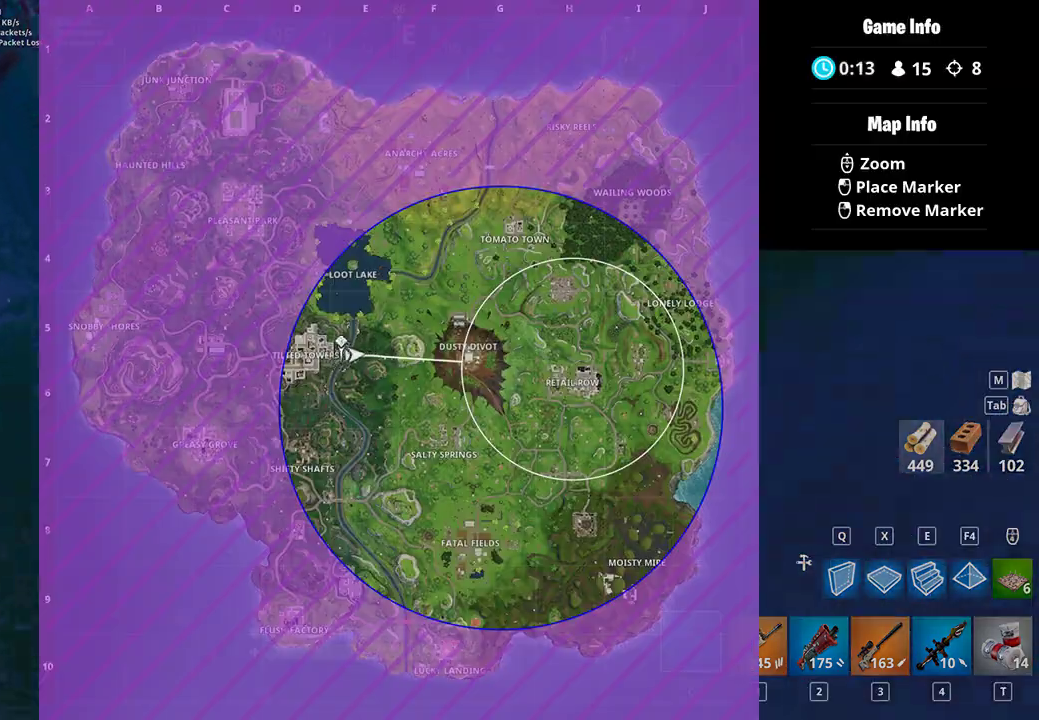
{"keys": ["shift", "w"], "mouse": [], "events": []}
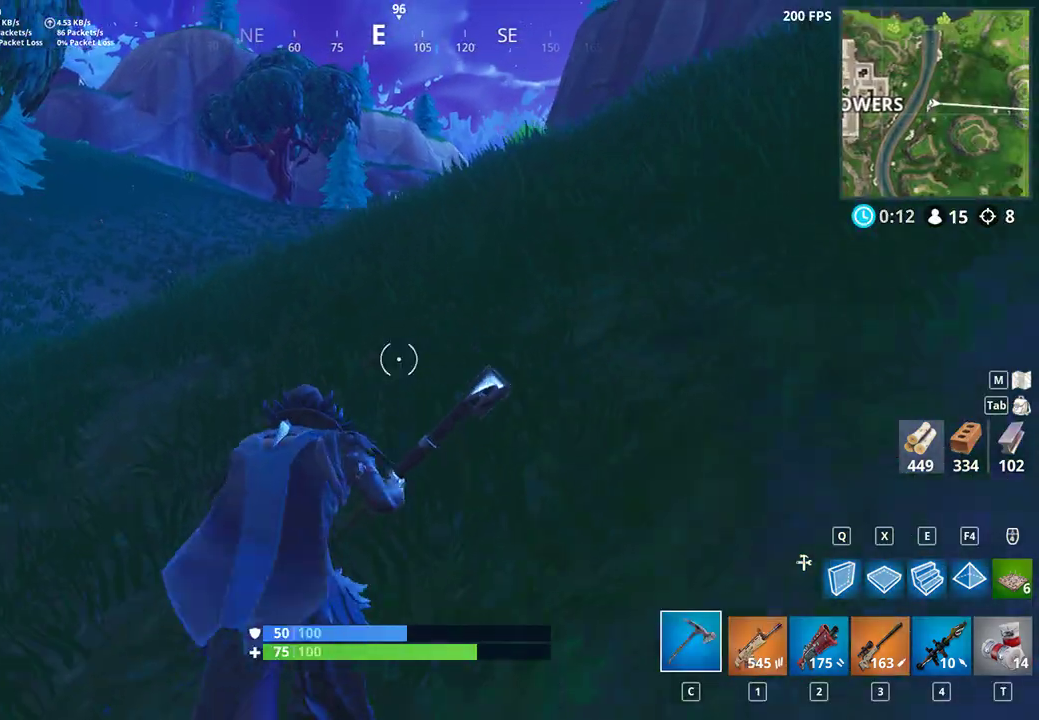
{"keys": ["shift", "w"], "mouse": [], "events": []}
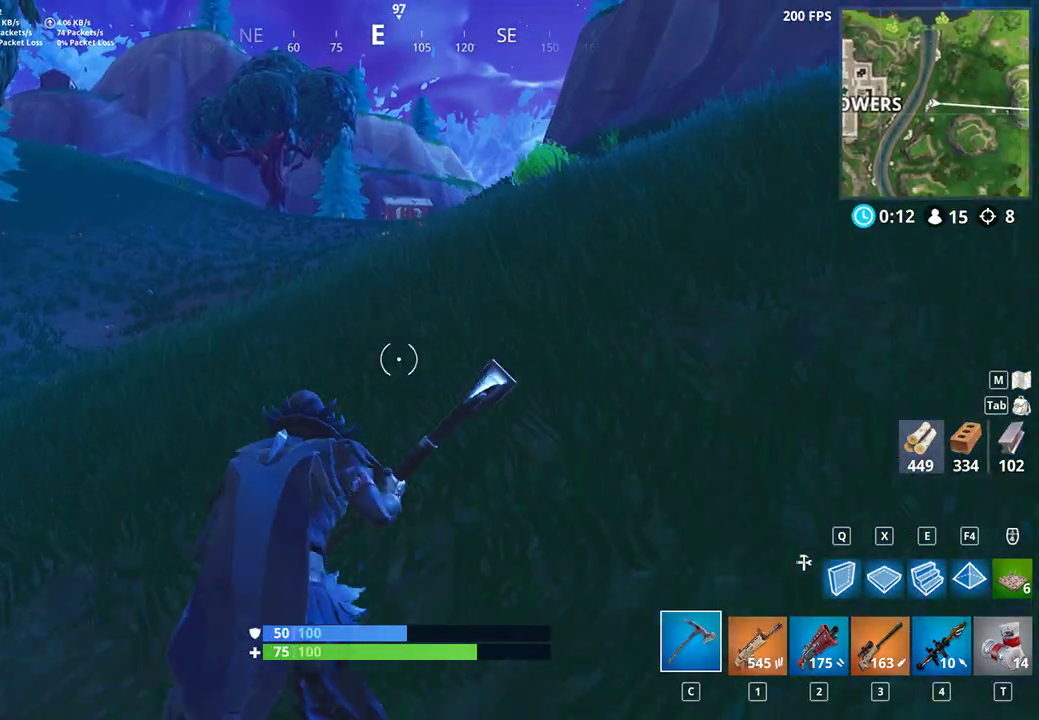
{"keys": ["shift", "w"], "mouse": [], "events": []}
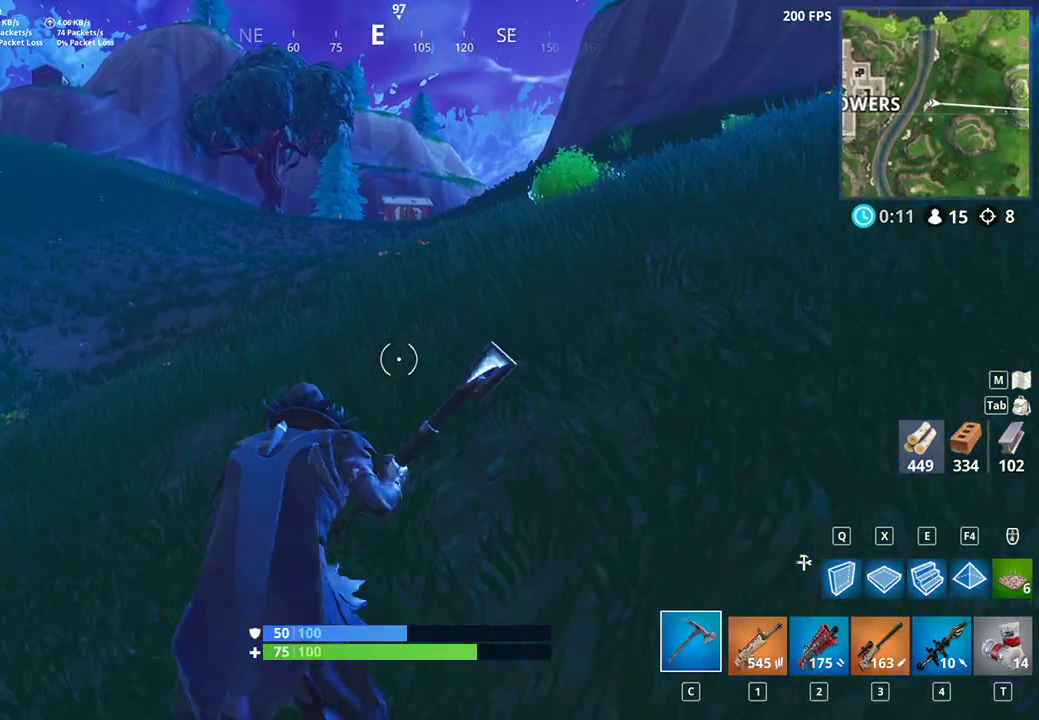
{"keys": ["shift", "w"], "mouse": [], "events": []}
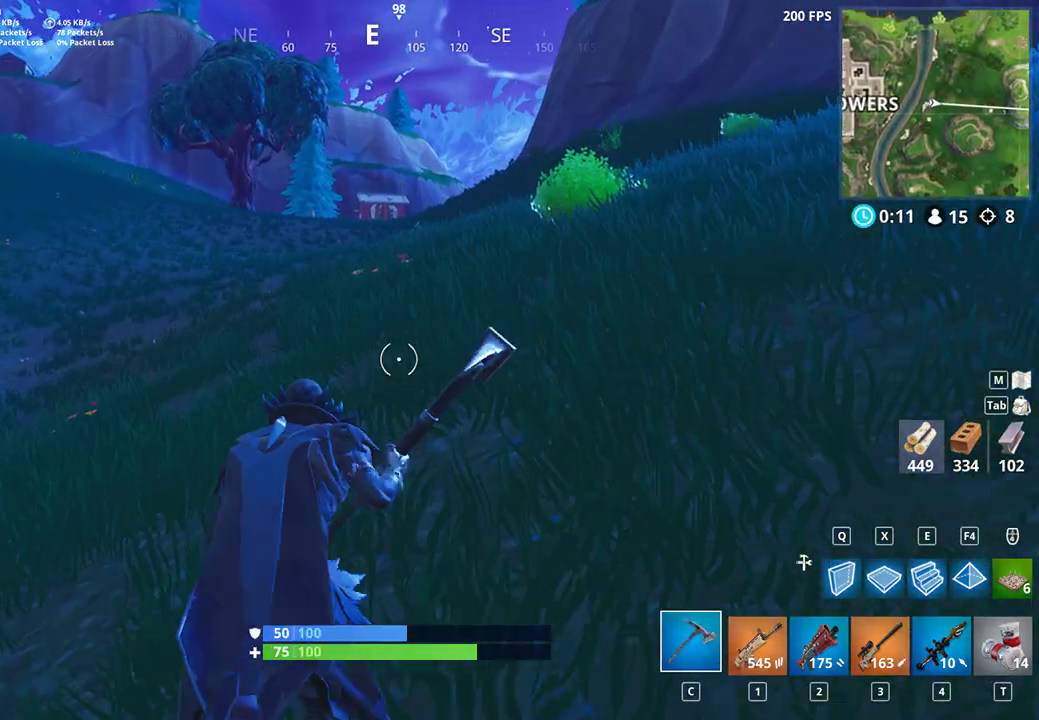
{"keys": ["shift", "w"], "mouse": [], "events": []}
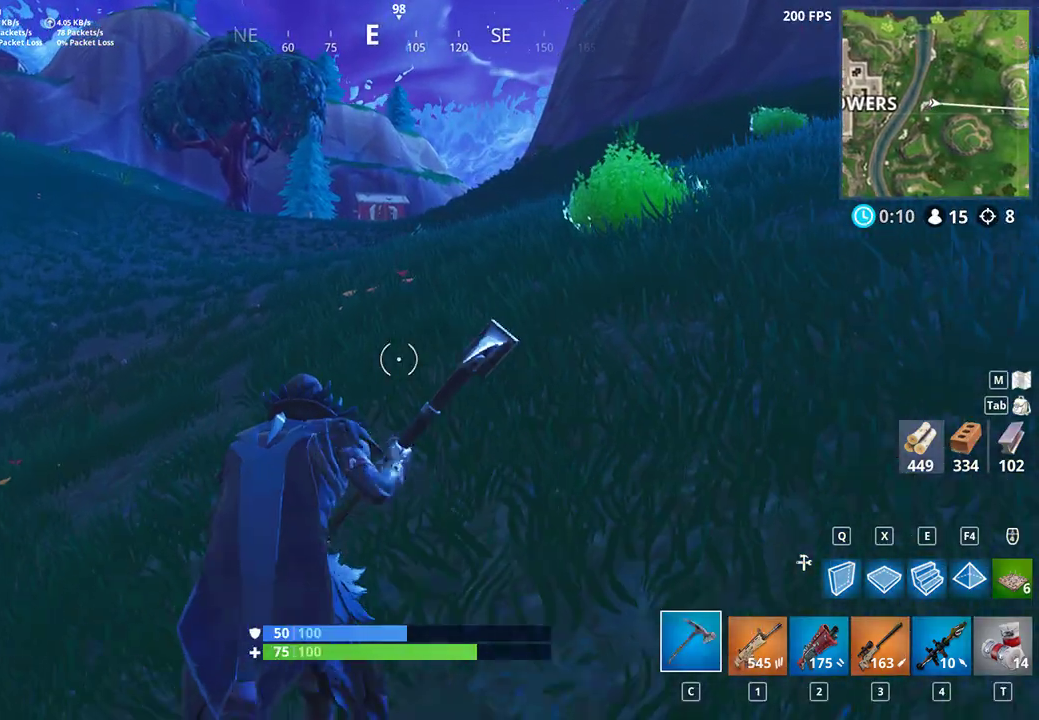
{"keys": [], "mouse": [], "events": [[167, "shift", "up"], [333, "w", "up"]]}
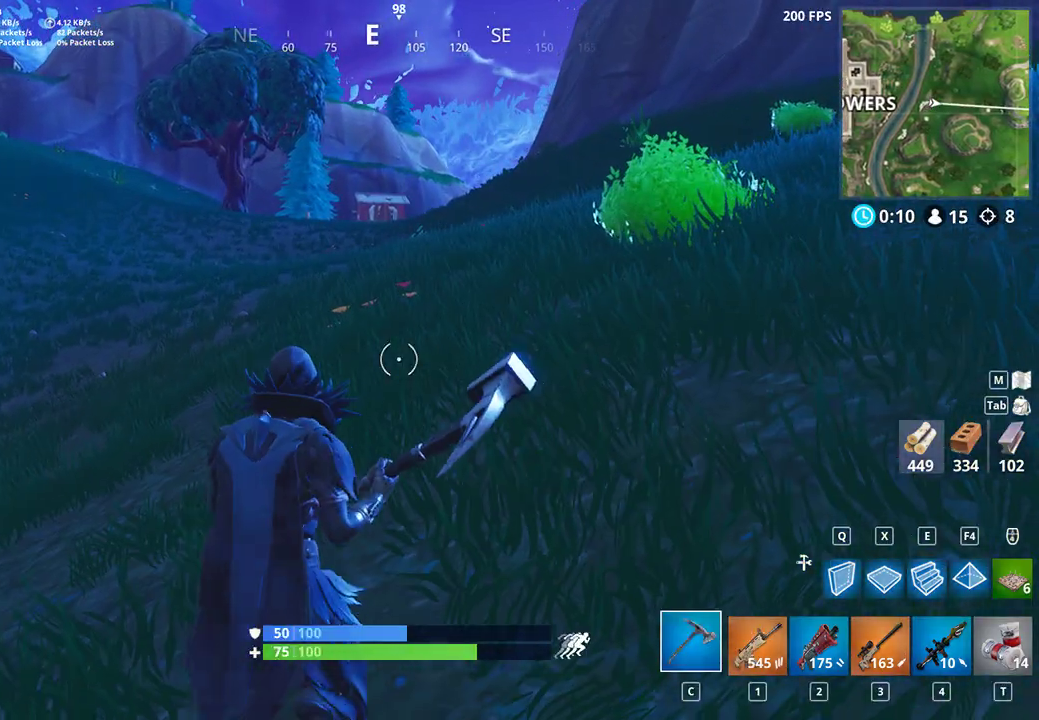
{"keys": [], "mouse": [], "events": [[100, "shift", "down"], [167, "shift", "up"]]}
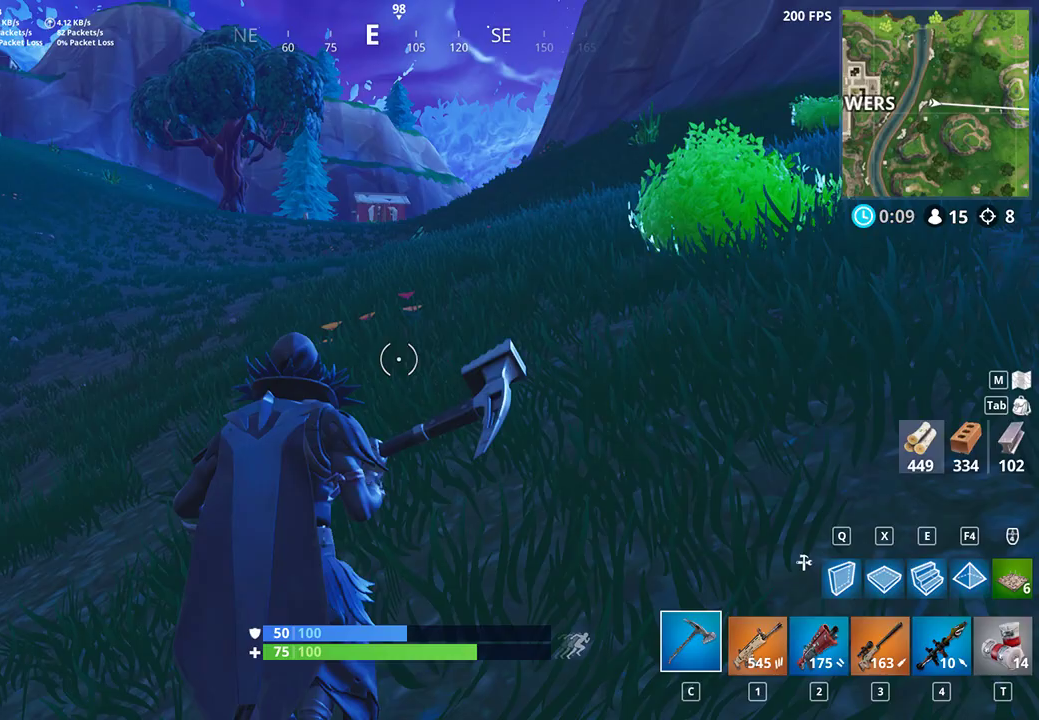
{"keys": [], "mouse": [], "events": []}
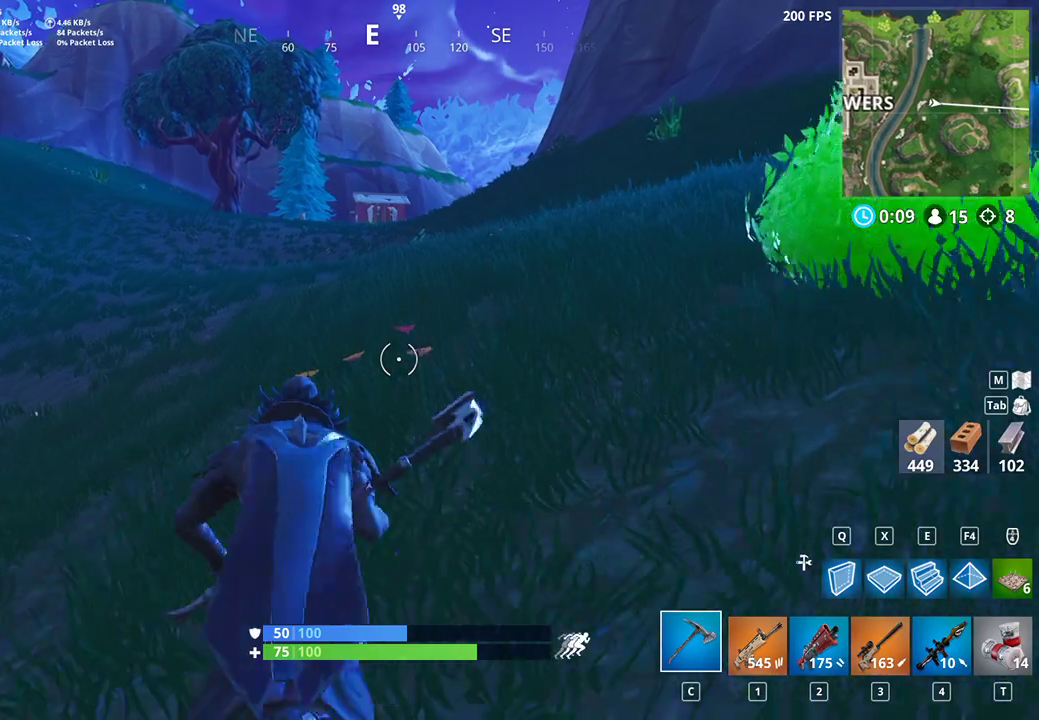
{"keys": [], "mouse": [], "events": []}
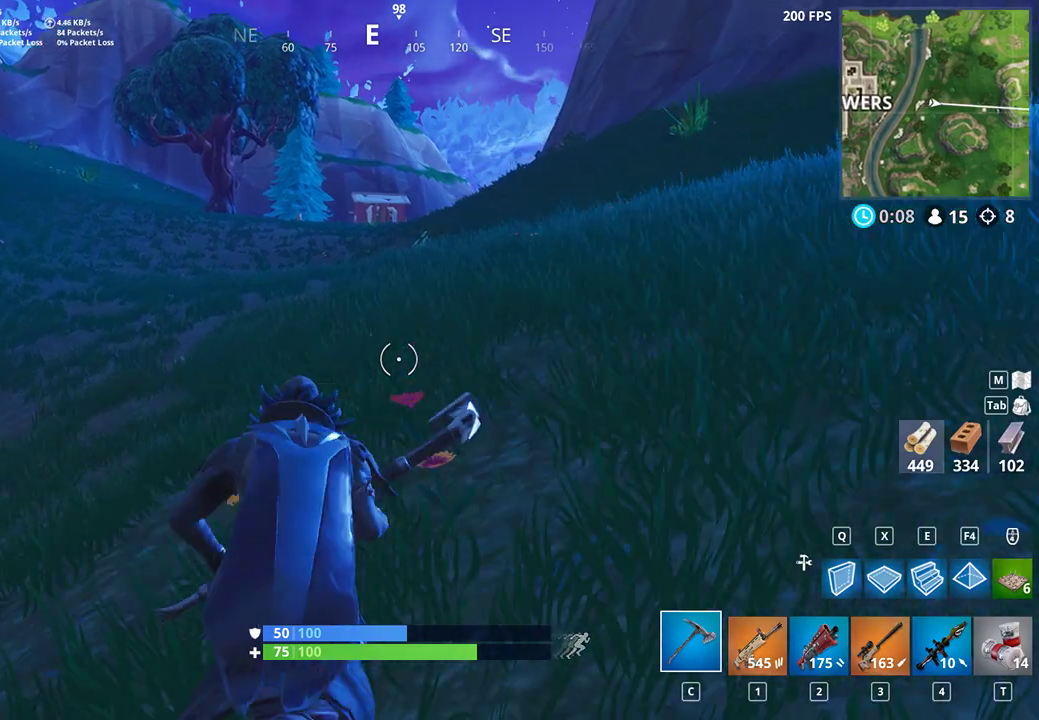
{"keys": [], "mouse": [], "events": []}
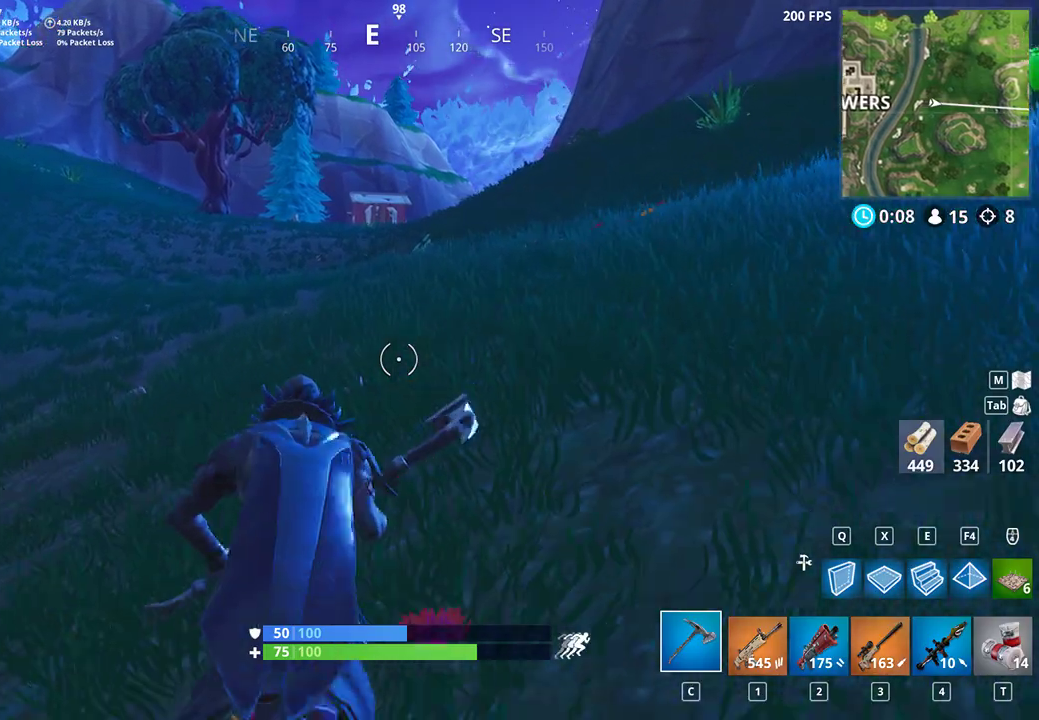
{"keys": [], "mouse": [], "events": []}
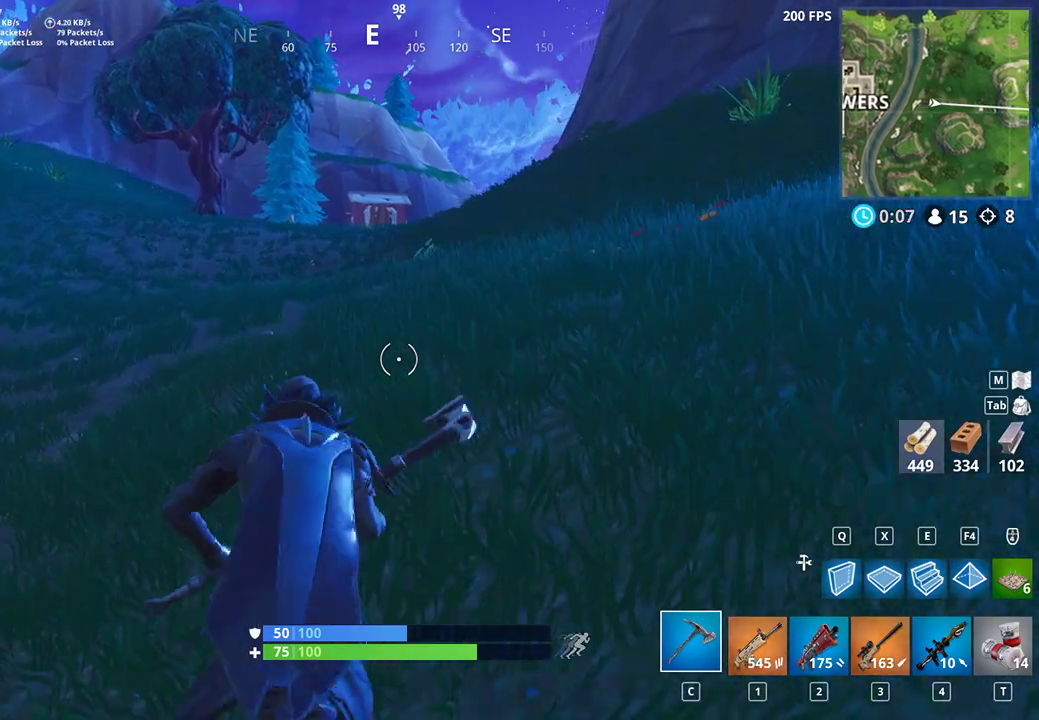
{"keys": [], "mouse": [], "events": []}
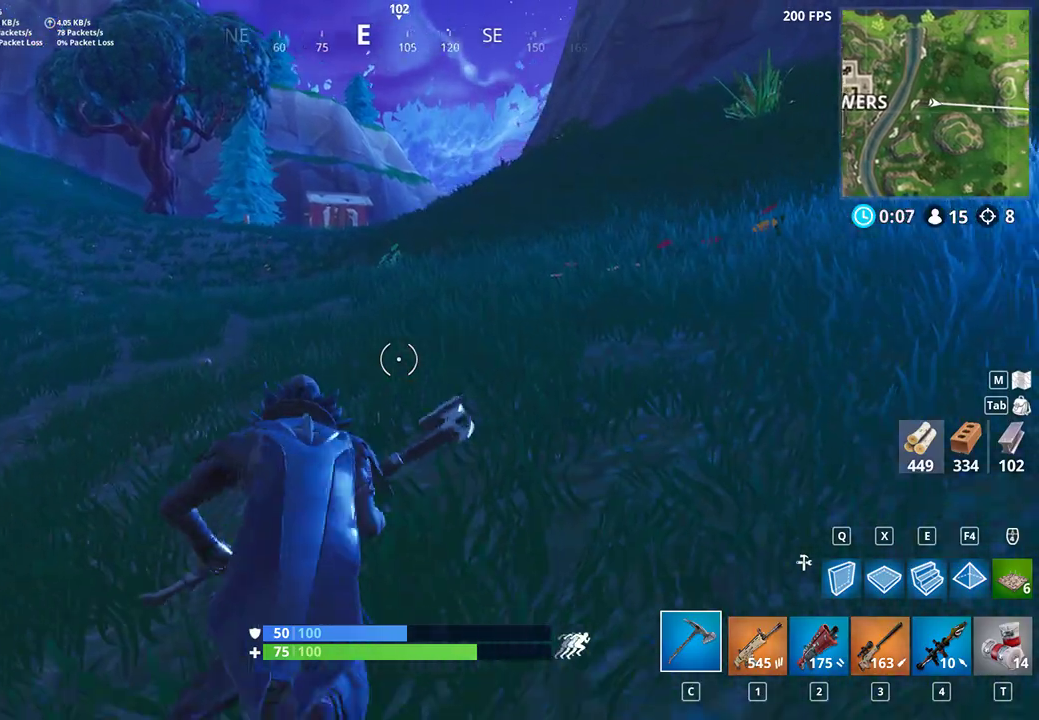
{"keys": [], "mouse": [], "events": []}
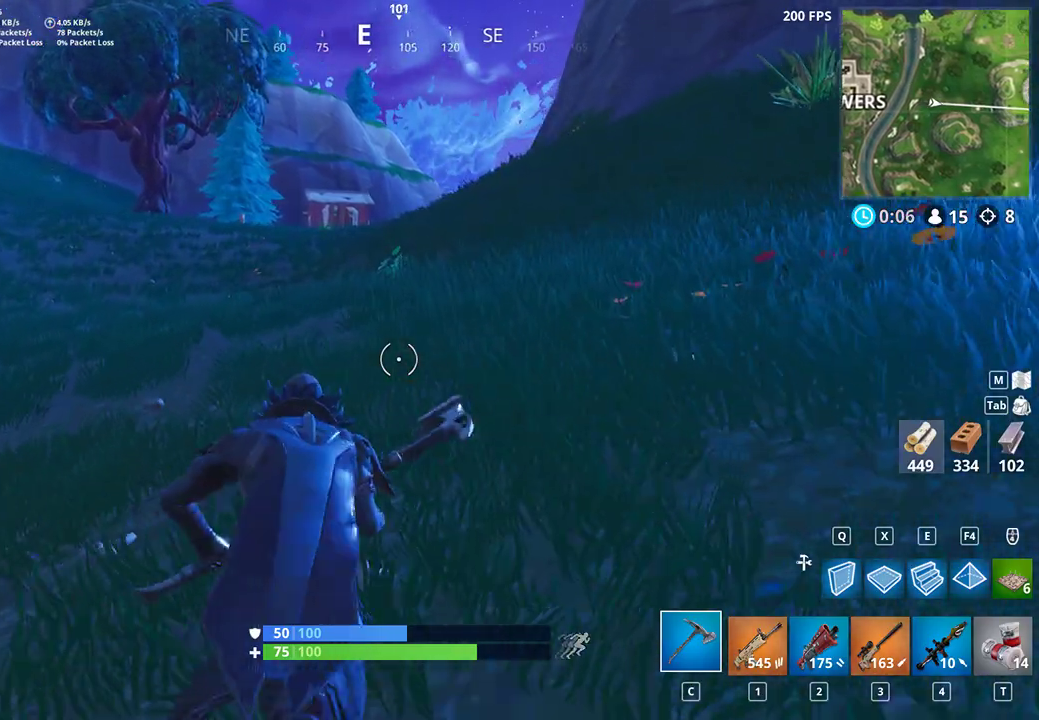
{"keys": [], "mouse": [], "events": []}
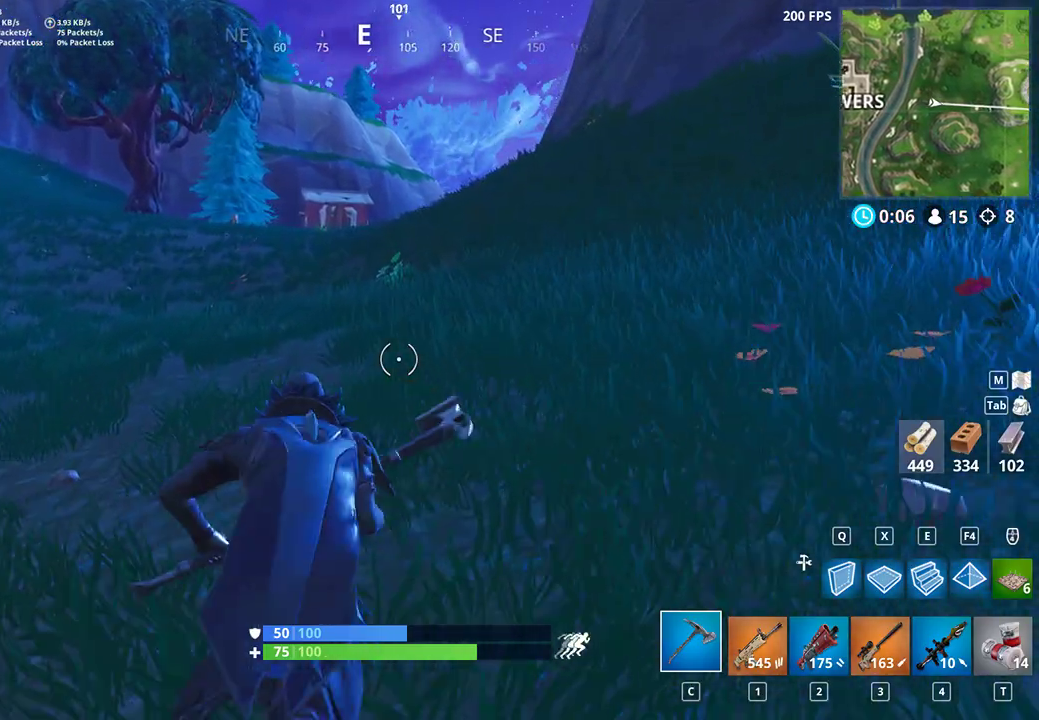
{"keys": [], "mouse": [], "events": []}
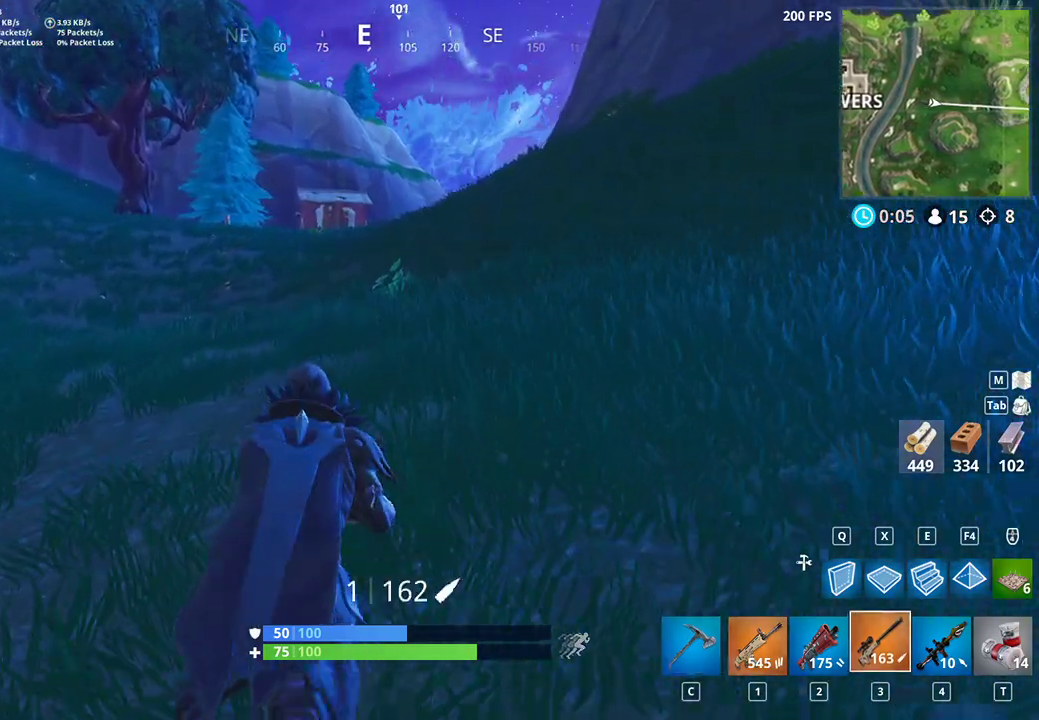
{"keys": [], "mouse": [], "events": []}
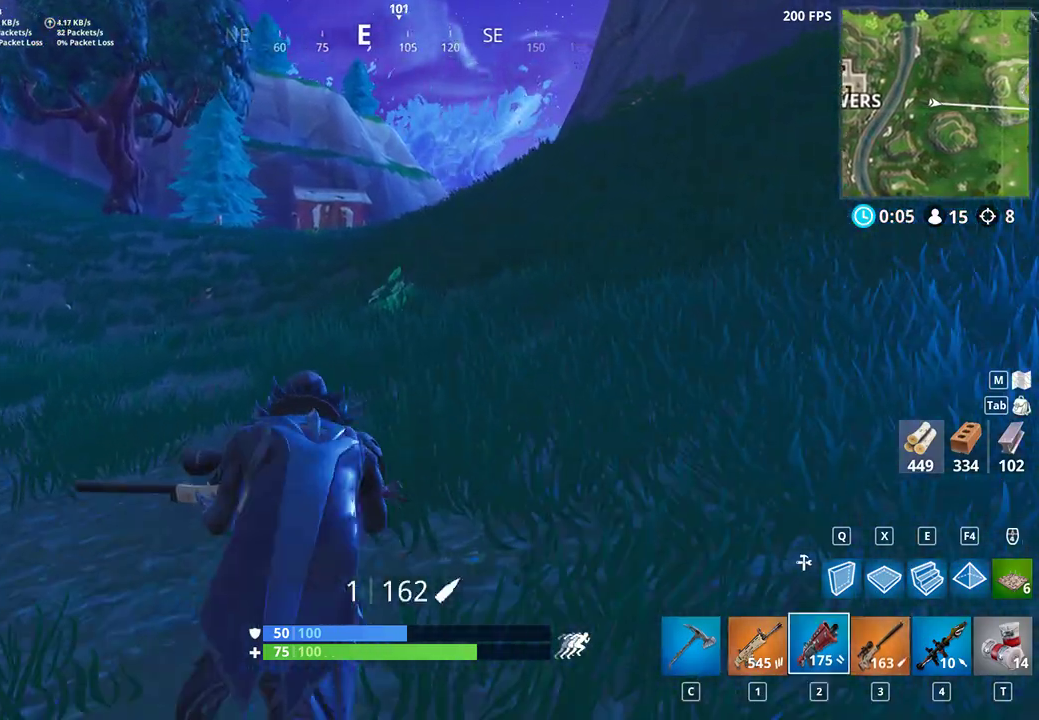
{"keys": [], "mouse": [], "events": []}
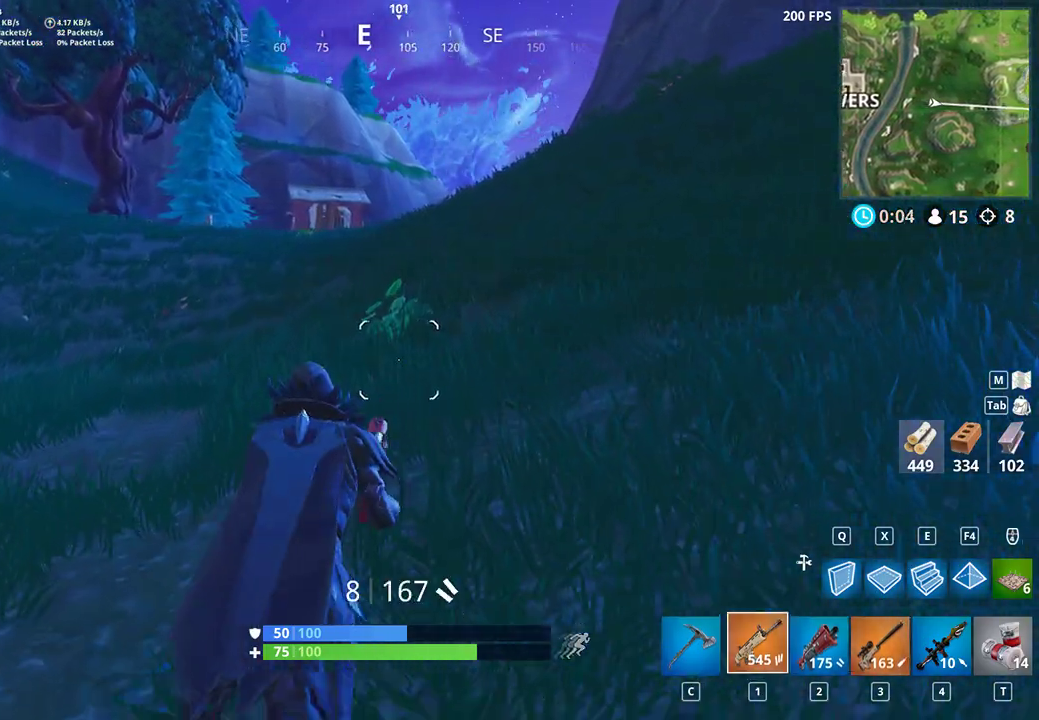
{"keys": [], "mouse": [], "events": [[400, "c", "down"], [467, "c", "up"]]}